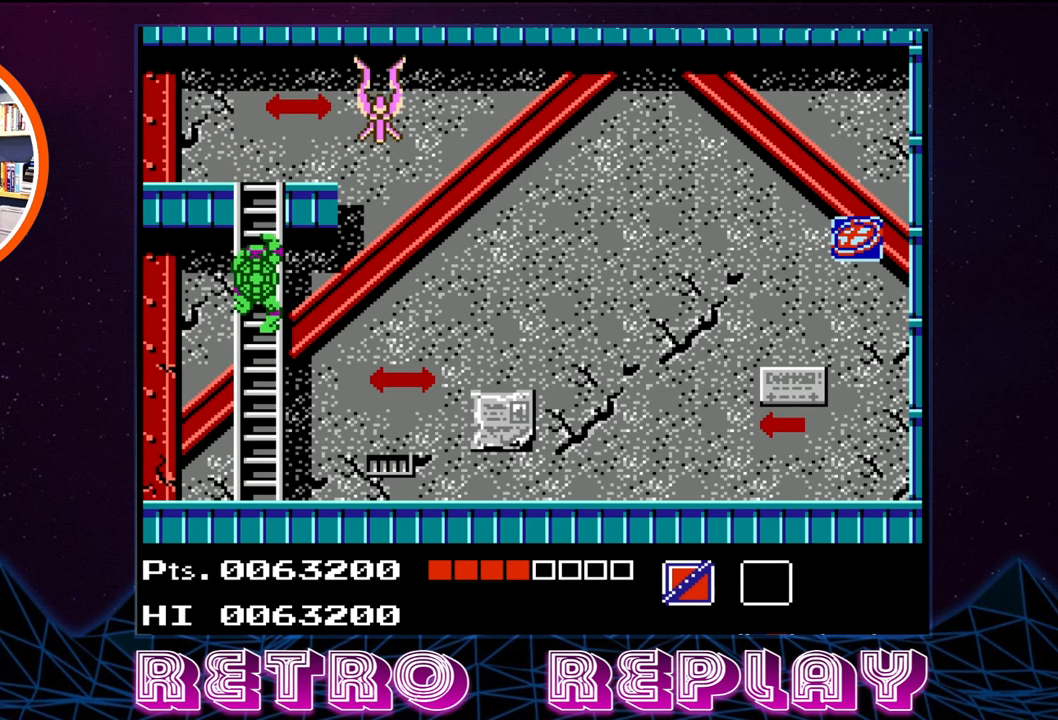
Gameplay with a controller (Nintendo layout); each line is a JSON object with the inputs held at the frame after it. "events" lists button and stick changes between this image and that frame as [ms after this image, input, new state], when the widget could be followed in between. Not read: L3 R3.
{"buttons": ["DPAD_UP"], "events": []}
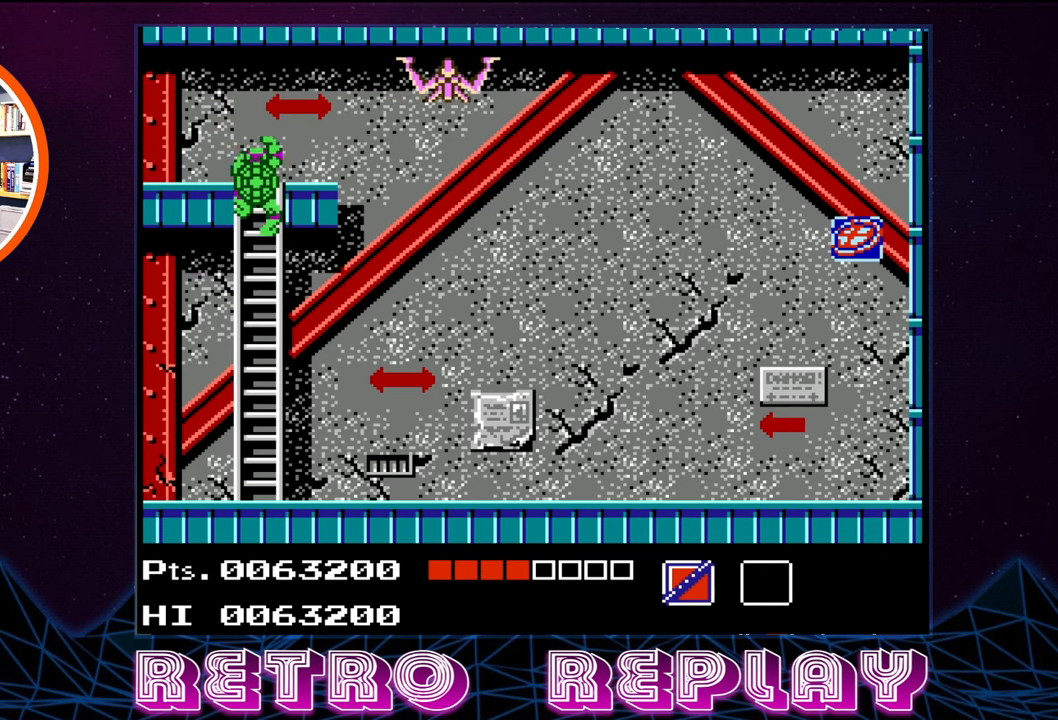
{"buttons": ["B"], "events": [[250, "DPAD_UP", "up"], [300, "DPAD_RIGHT", "down"], [450, "B", "down"], [484, "DPAD_RIGHT", "up"]]}
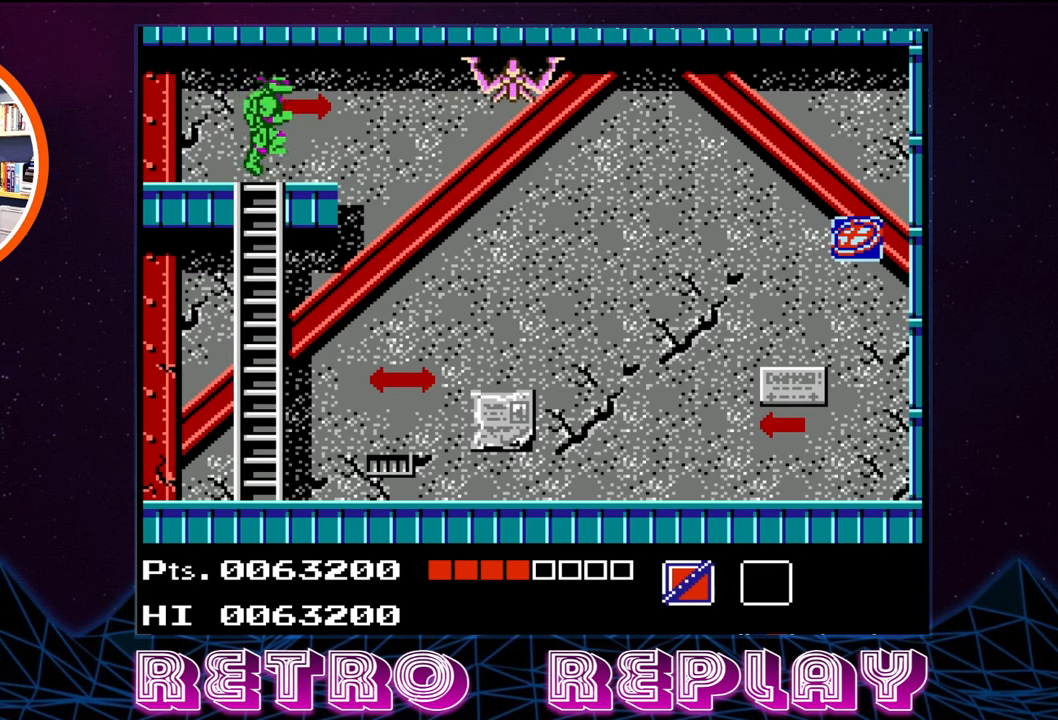
{"buttons": [], "events": [[84, "B", "up"], [150, "B", "down"], [267, "B", "up"], [350, "B", "down"], [450, "B", "up"]]}
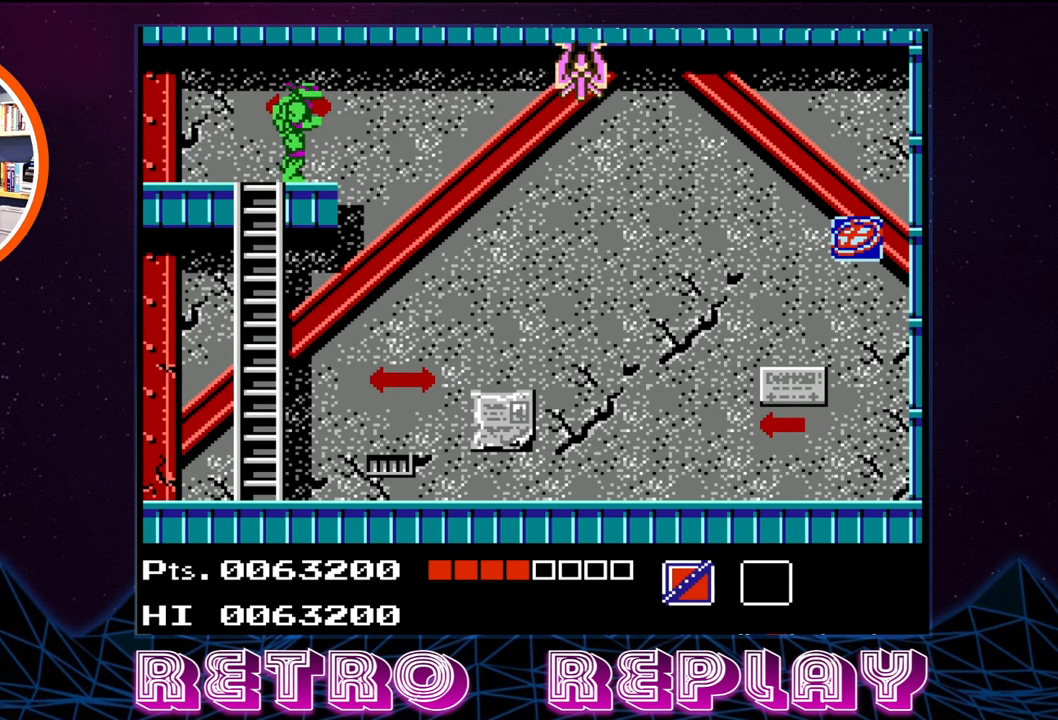
{"buttons": [], "events": []}
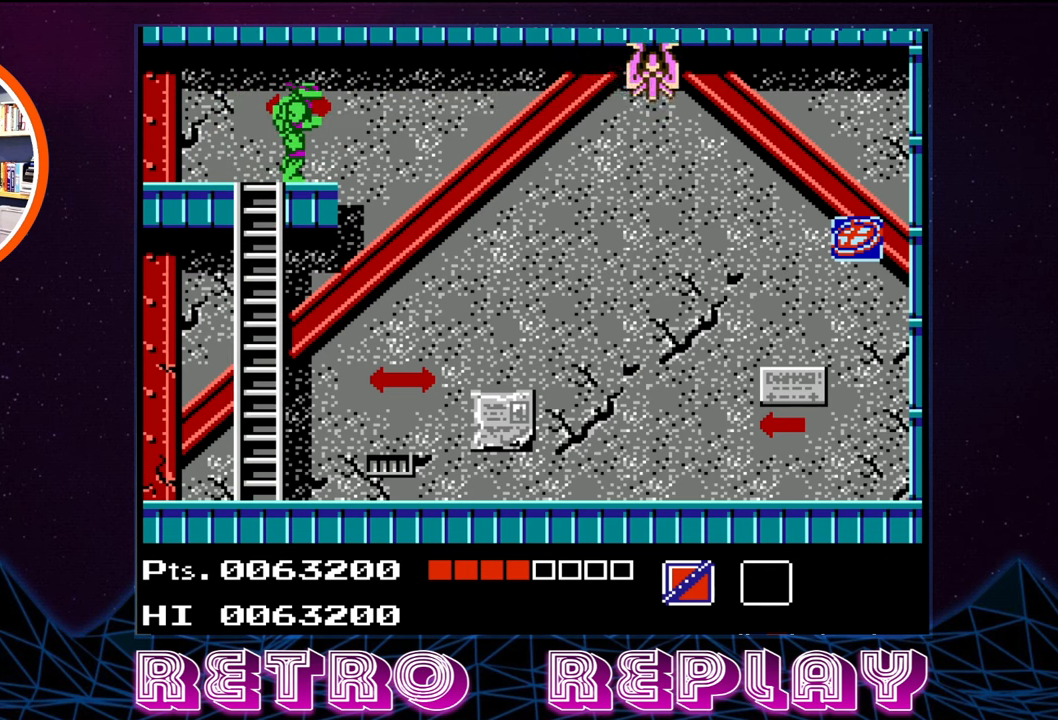
{"buttons": [], "events": [[217, "DPAD_RIGHT", "down"], [317, "DPAD_RIGHT", "up"]]}
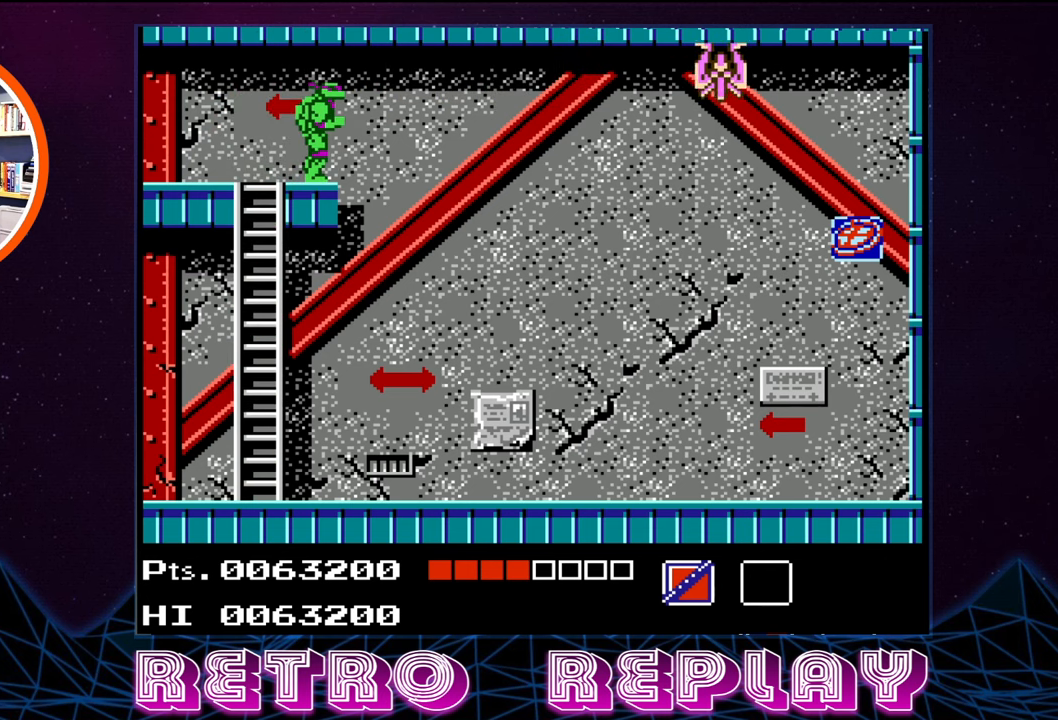
{"buttons": [], "events": []}
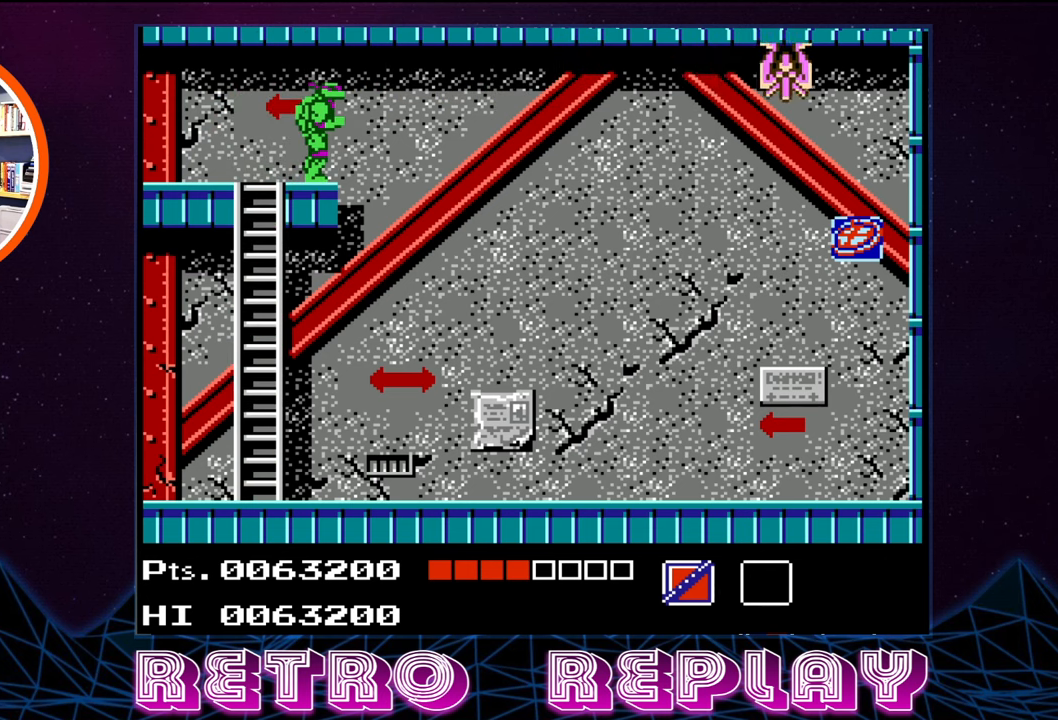
{"buttons": ["B"], "events": [[267, "A", "down"], [384, "B", "down"], [417, "A", "up"]]}
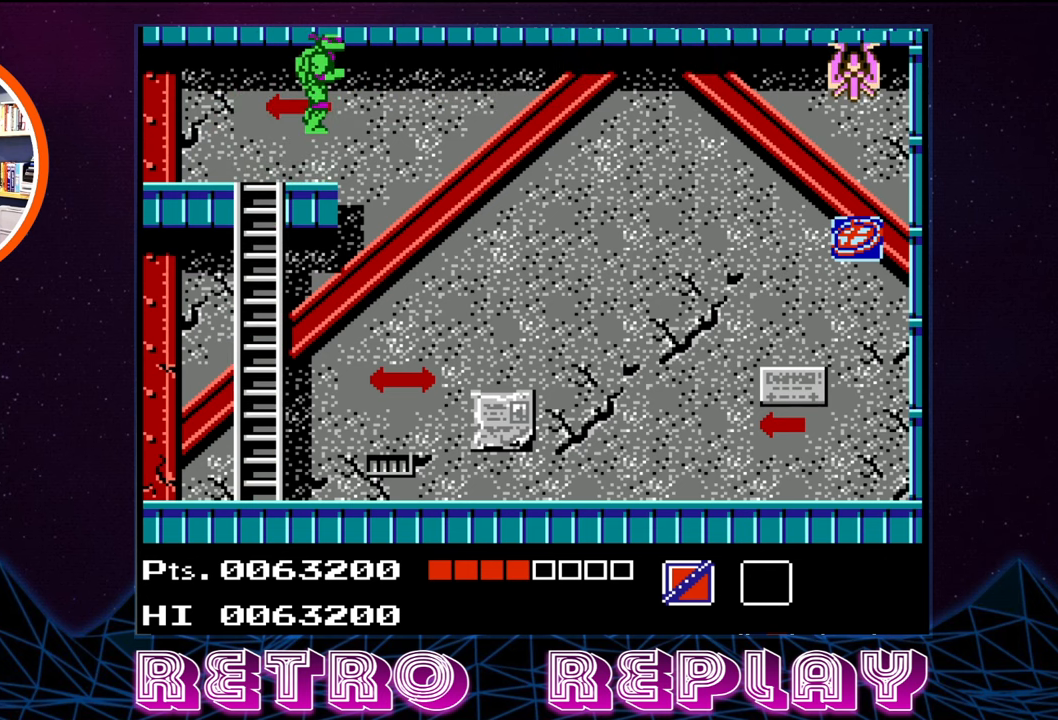
{"buttons": [], "events": [[17, "B", "up"]]}
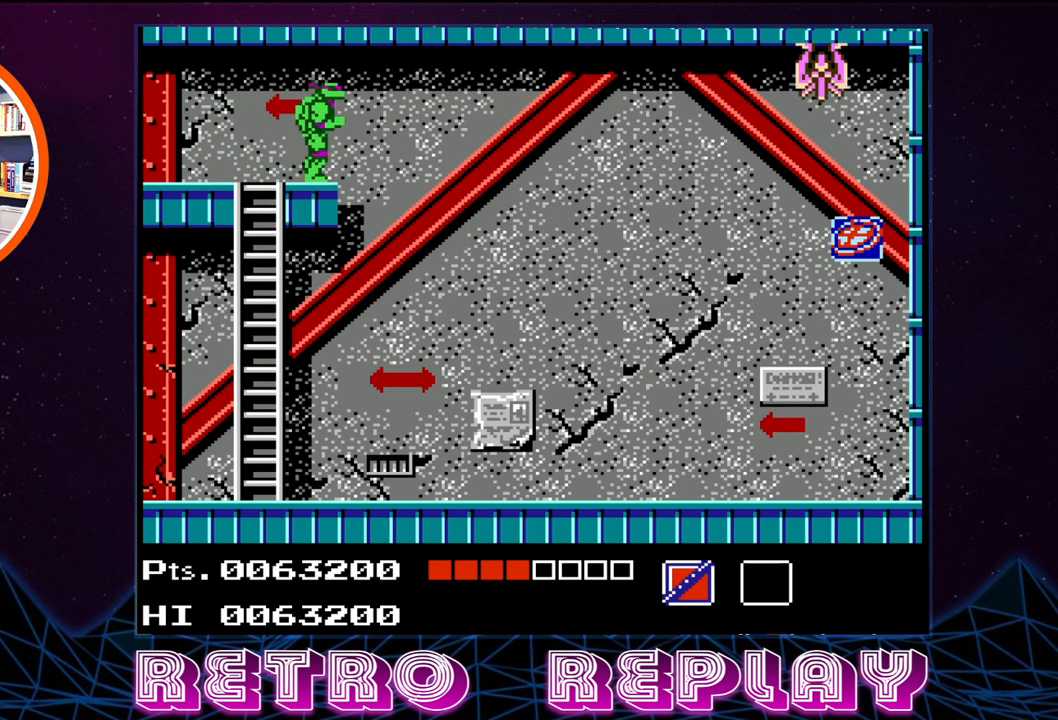
{"buttons": [], "events": []}
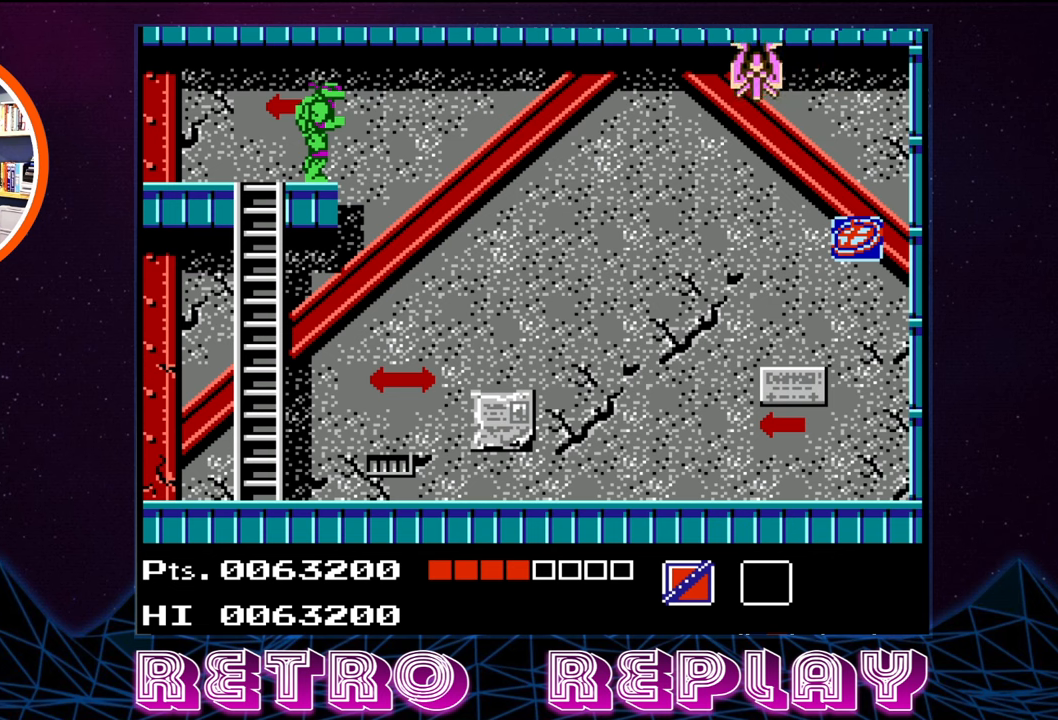
{"buttons": [], "events": []}
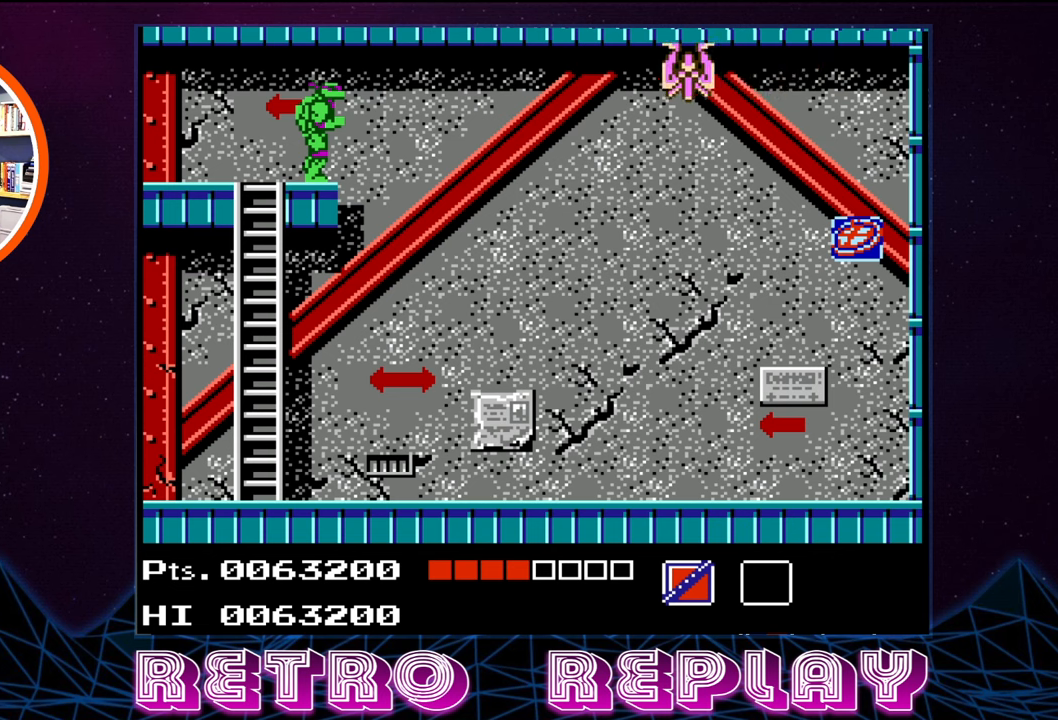
{"buttons": [], "events": []}
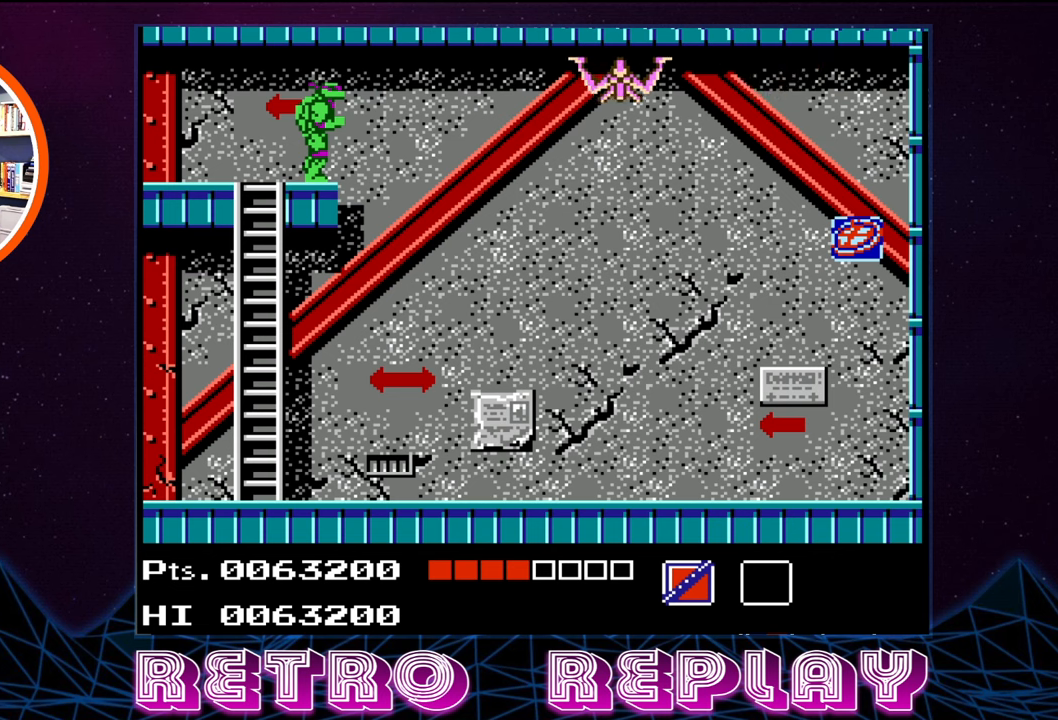
{"buttons": [], "events": []}
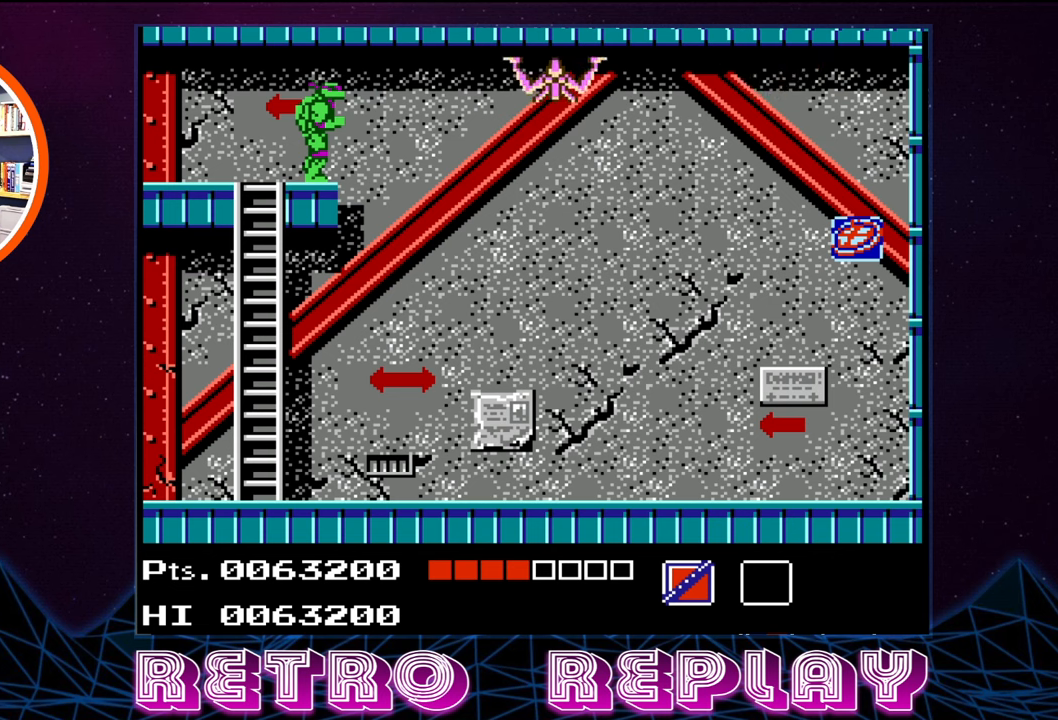
{"buttons": [], "events": [[66, "A", "down"], [116, "B", "down"], [200, "A", "up"], [216, "B", "up"]]}
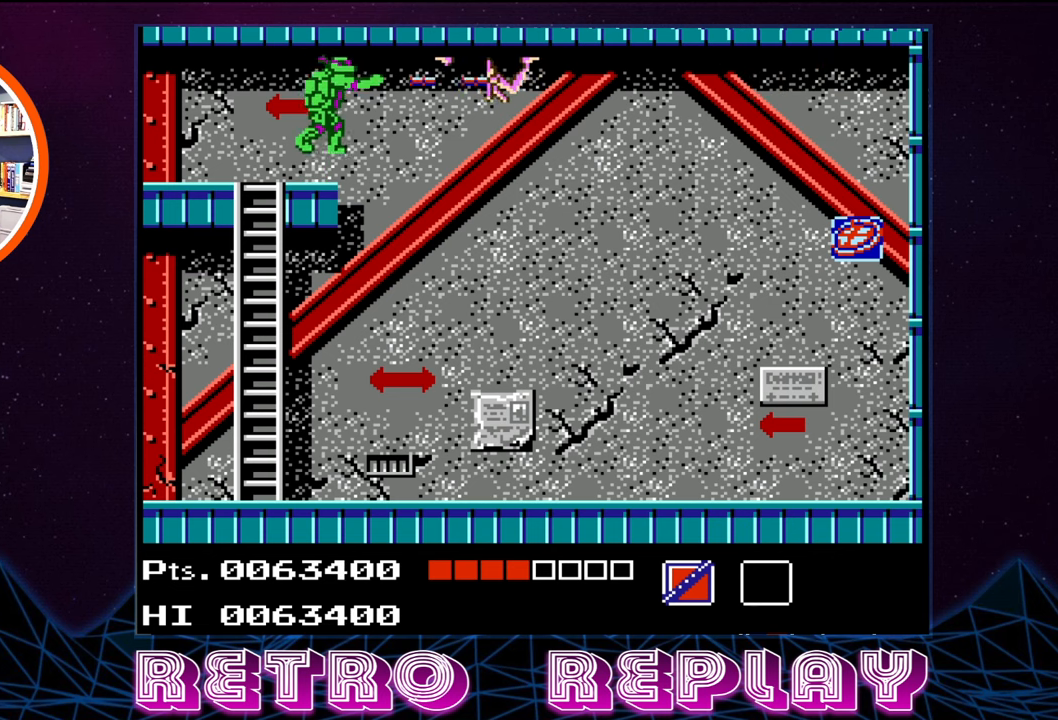
{"buttons": [], "events": []}
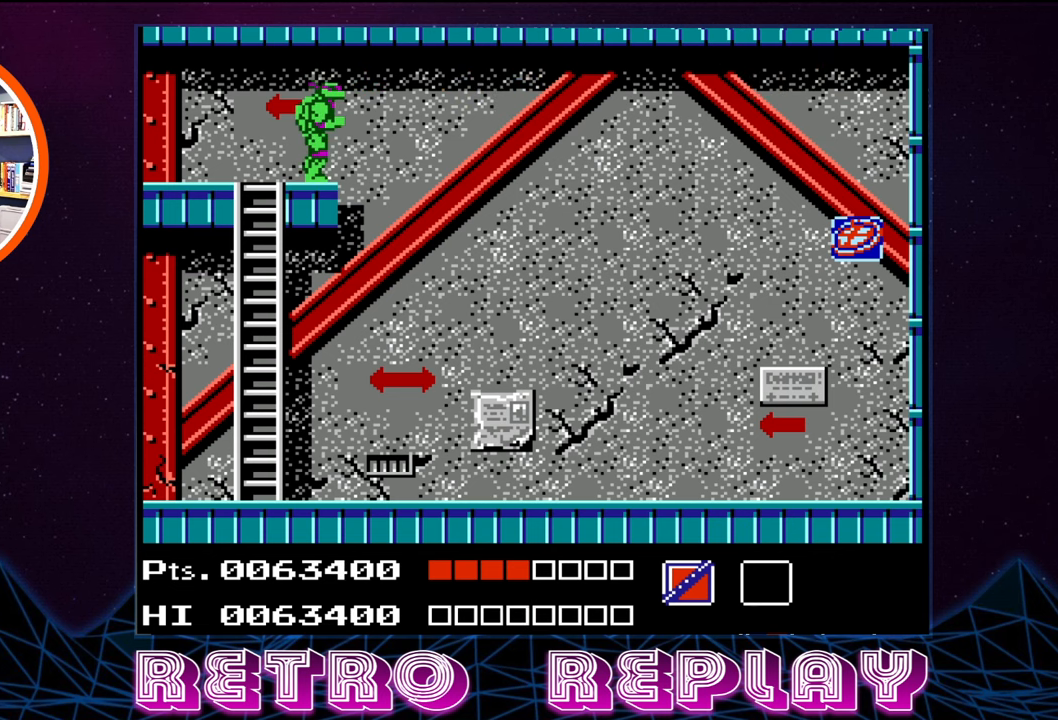
{"buttons": [], "events": []}
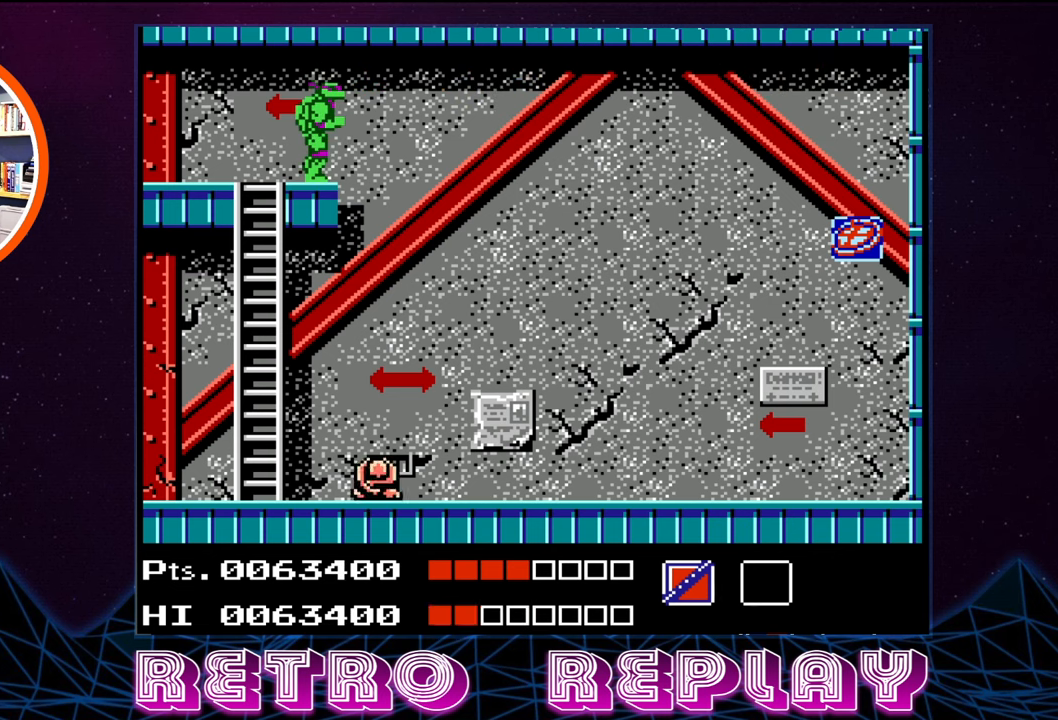
{"buttons": [], "events": [[216, "DPAD_LEFT", "down"], [500, "DPAD_LEFT", "up"]]}
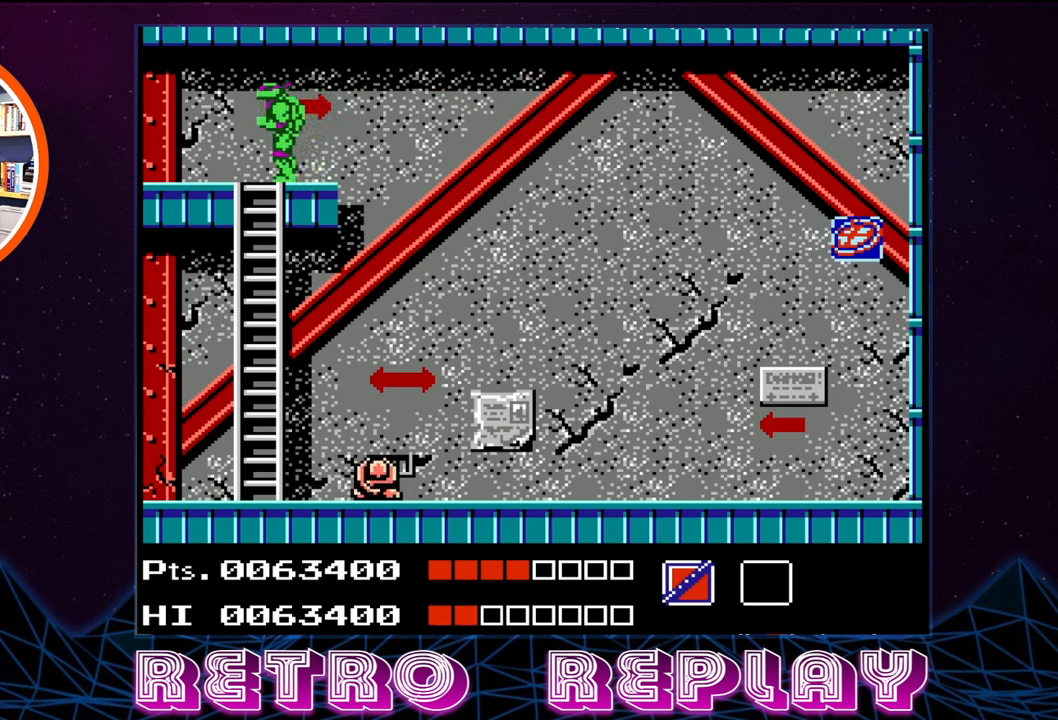
{"buttons": [], "events": []}
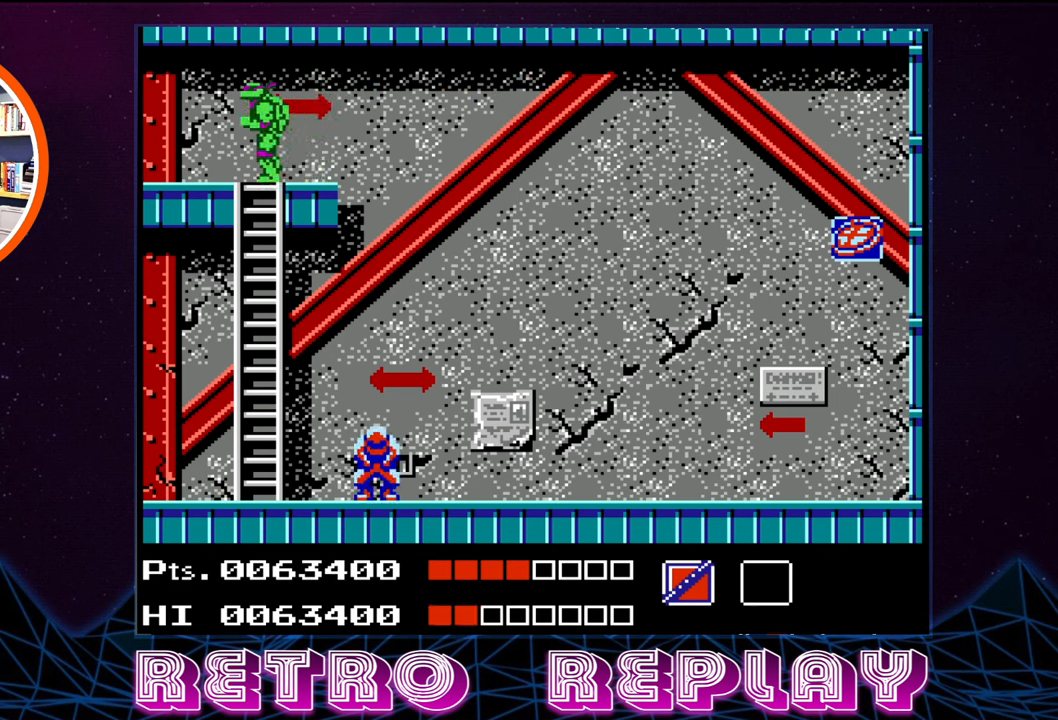
{"buttons": [], "events": [[133, "DPAD_RIGHT", "down"], [233, "DPAD_RIGHT", "up"]]}
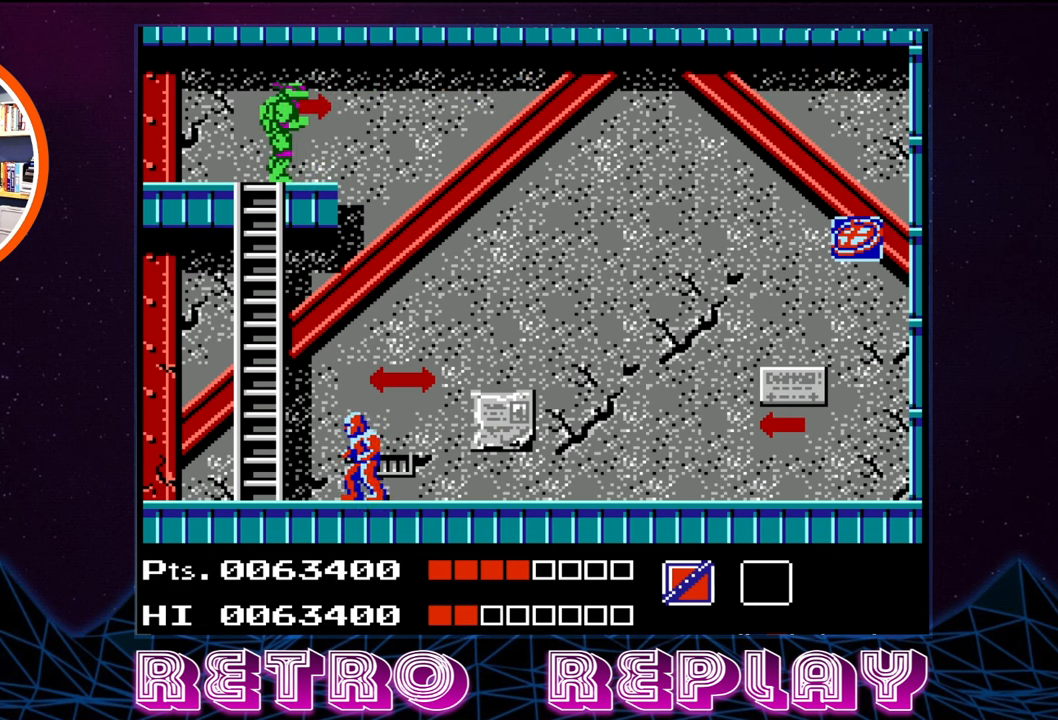
{"buttons": [], "events": [[133, "DPAD_LEFT", "down"], [333, "DPAD_LEFT", "up"]]}
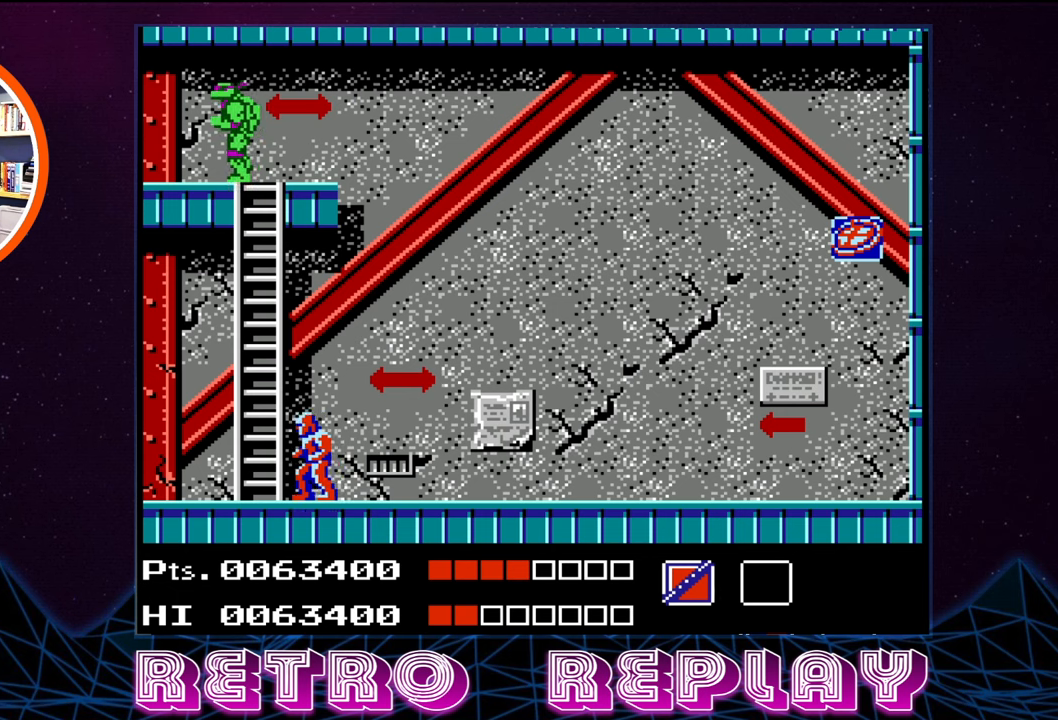
{"buttons": ["DPAD_RIGHT"], "events": [[300, "DPAD_RIGHT", "down"]]}
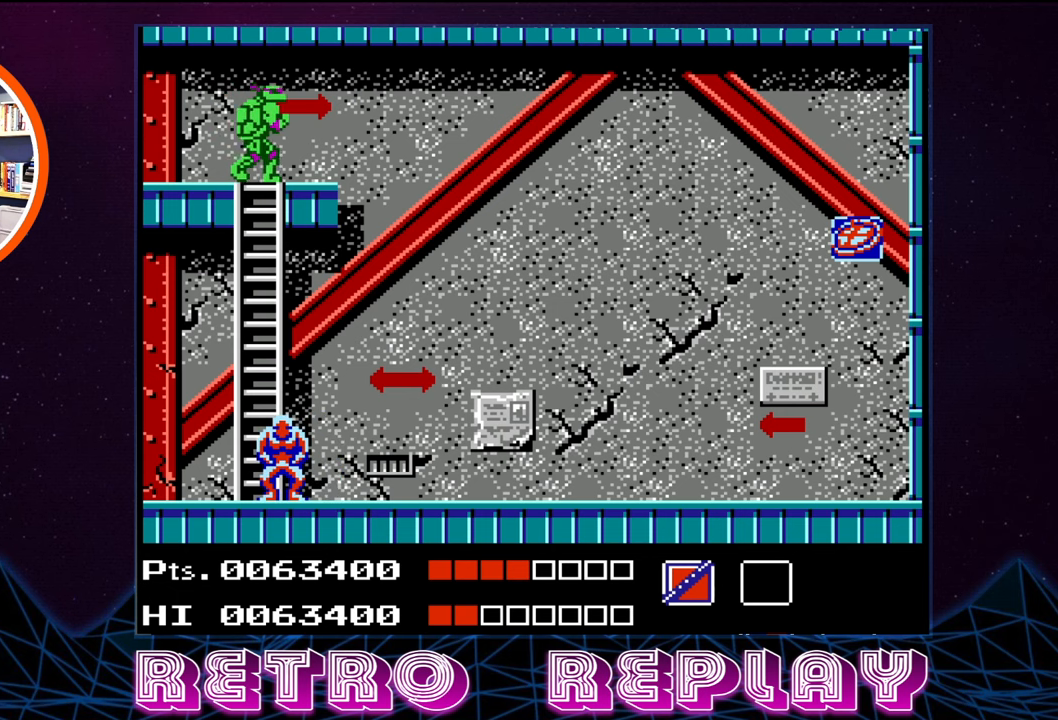
{"buttons": ["DPAD_RIGHT"], "events": [[50, "DPAD_RIGHT", "up"], [417, "DPAD_RIGHT", "down"]]}
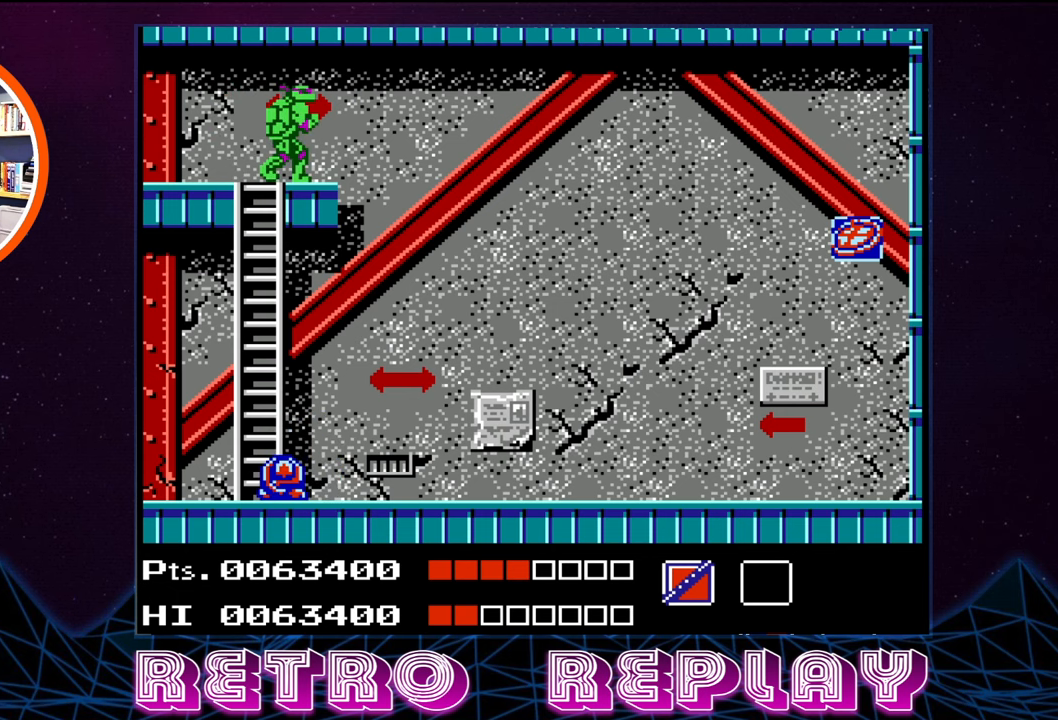
{"buttons": [], "events": [[300, "DPAD_RIGHT", "up"]]}
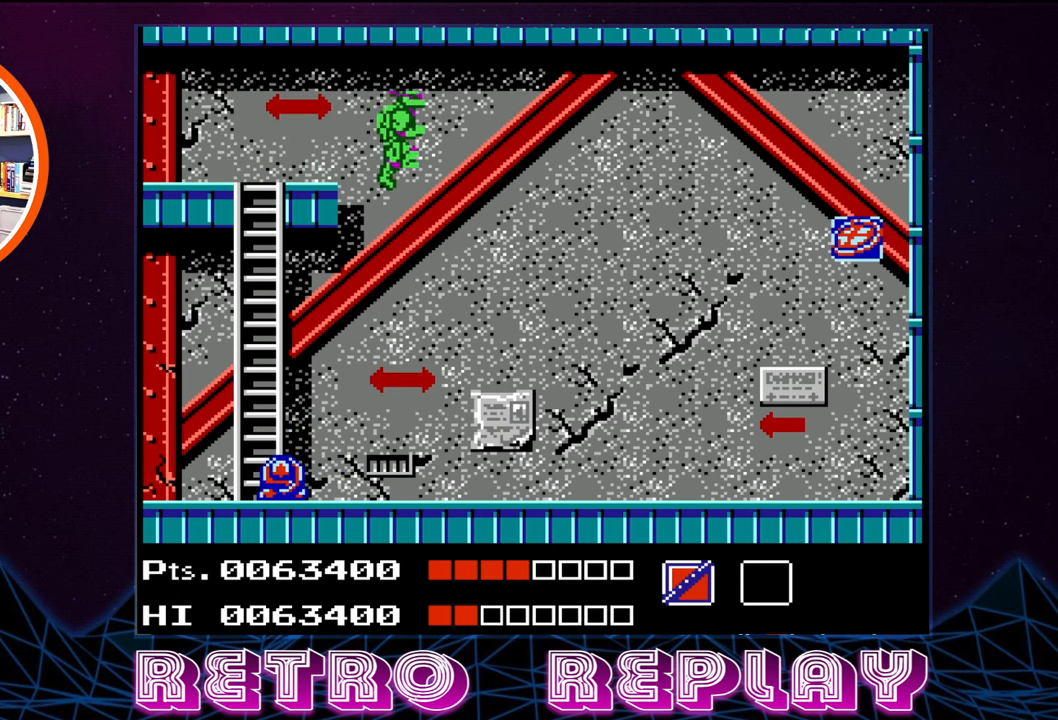
{"buttons": [], "events": [[133, "DPAD_LEFT", "down"], [300, "DPAD_LEFT", "up"]]}
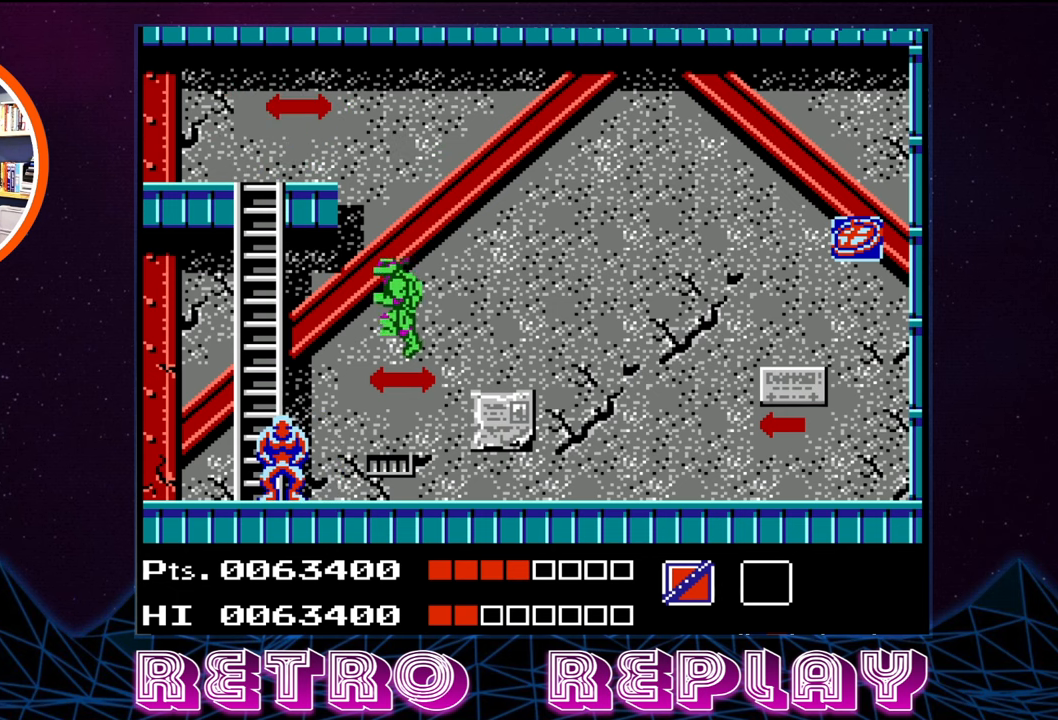
{"buttons": ["B"], "events": [[83, "B", "down"], [183, "B", "up"], [233, "B", "down"], [300, "B", "up"], [350, "B", "down"], [417, "B", "up"], [467, "B", "down"]]}
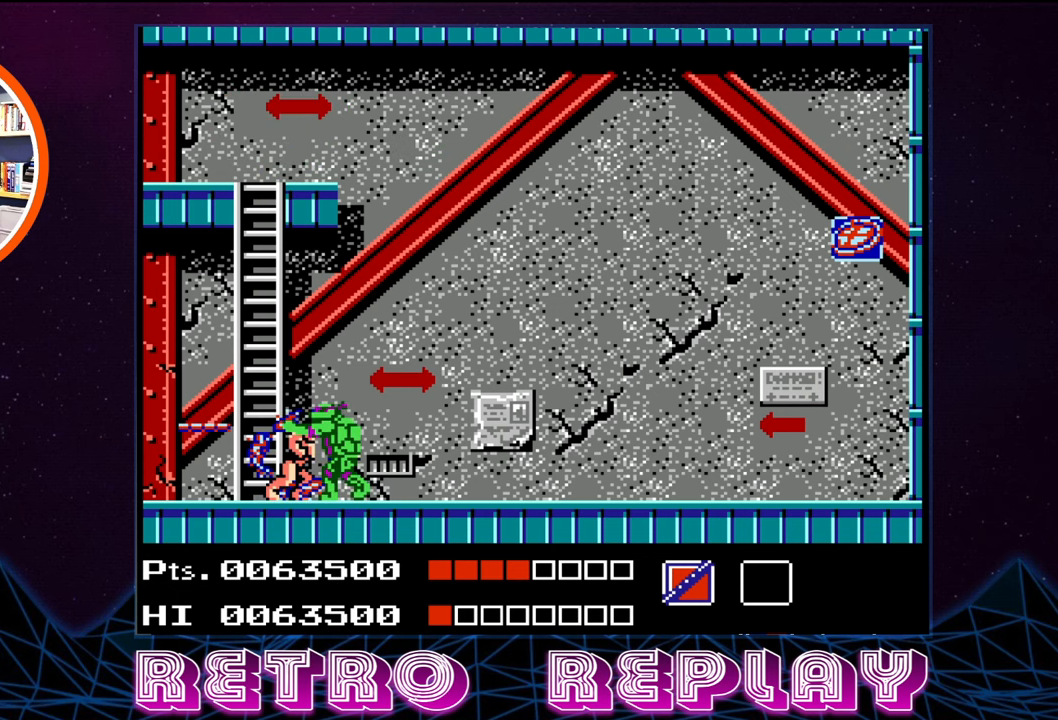
{"buttons": ["B", "DPAD_DOWN"], "events": [[33, "B", "up"], [67, "DPAD_DOWN", "down"], [100, "B", "down"], [183, "B", "up"], [217, "B", "down"], [300, "B", "up"], [350, "B", "down"], [433, "B", "up"], [500, "B", "down"]]}
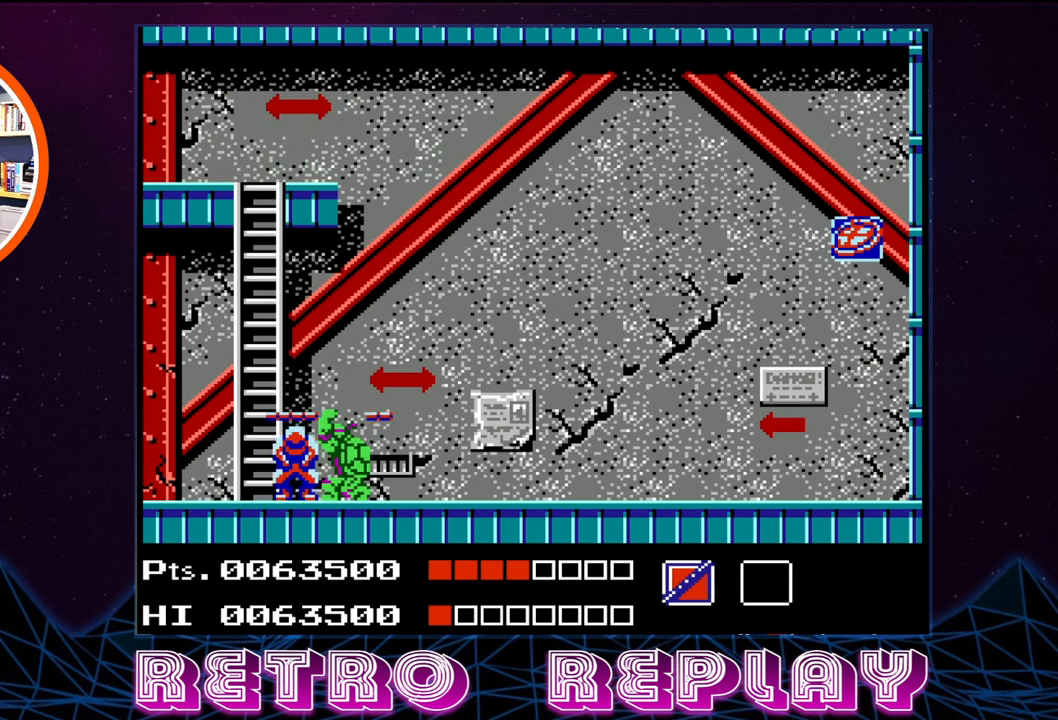
{"buttons": [], "events": [[67, "B", "up"], [100, "B", "down"], [200, "B", "up"], [250, "B", "down"], [333, "B", "up"], [400, "B", "down"], [433, "B", "up"], [500, "DPAD_DOWN", "up"]]}
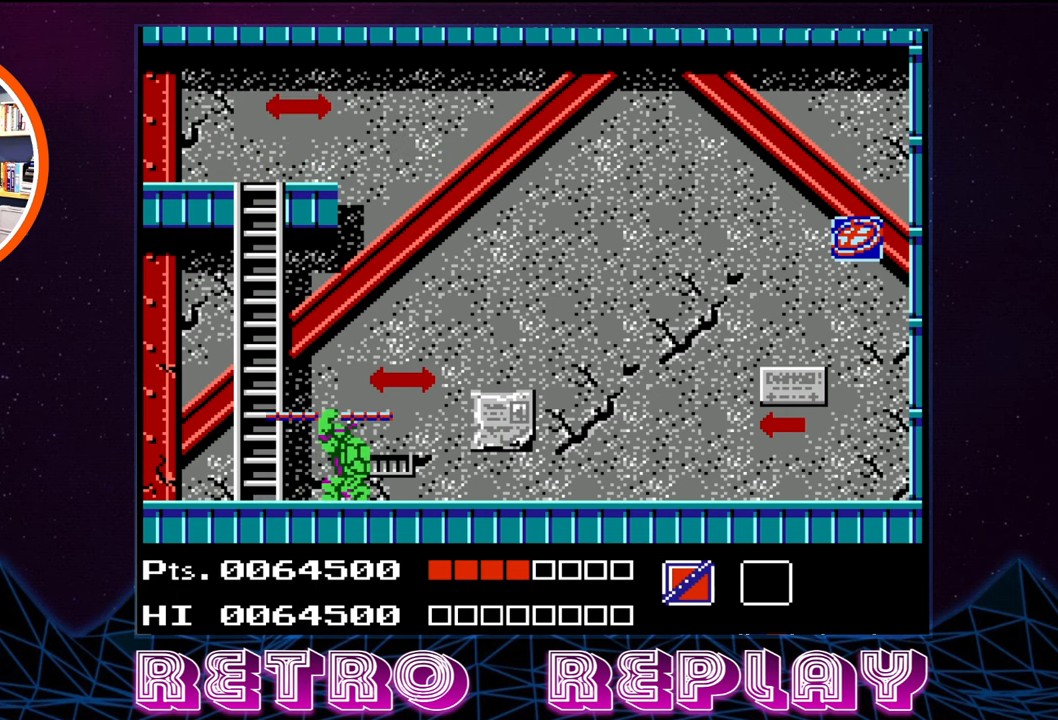
{"buttons": ["DPAD_RIGHT"], "events": [[150, "DPAD_RIGHT", "down"]]}
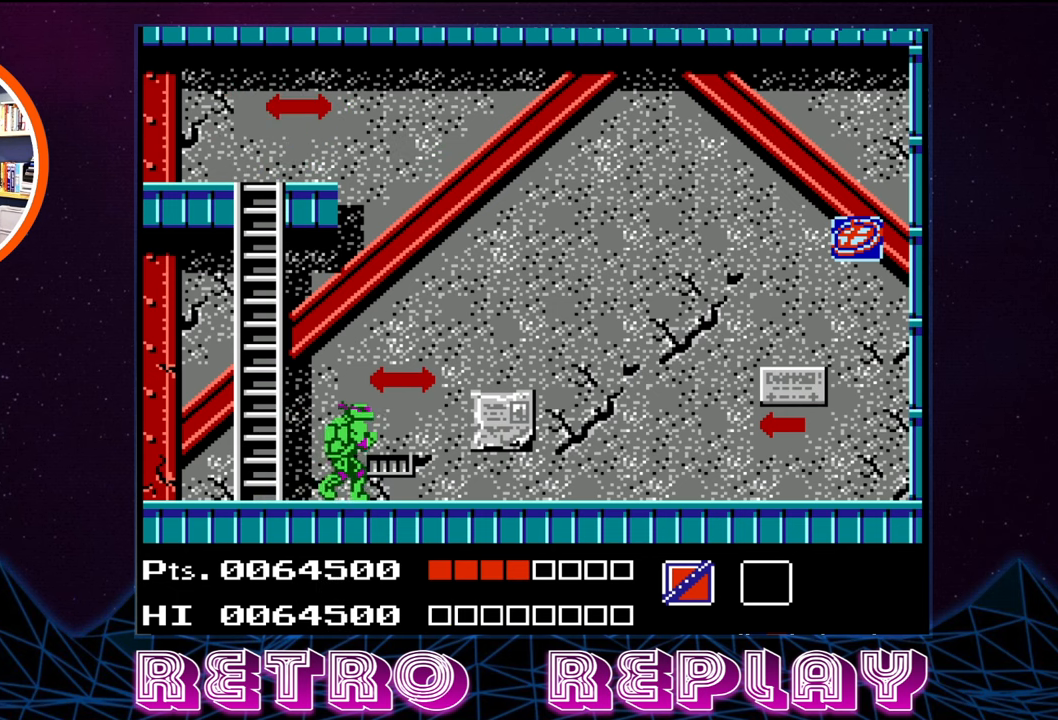
{"buttons": ["START"], "events": [[350, "DPAD_RIGHT", "up"], [483, "START", "down"]]}
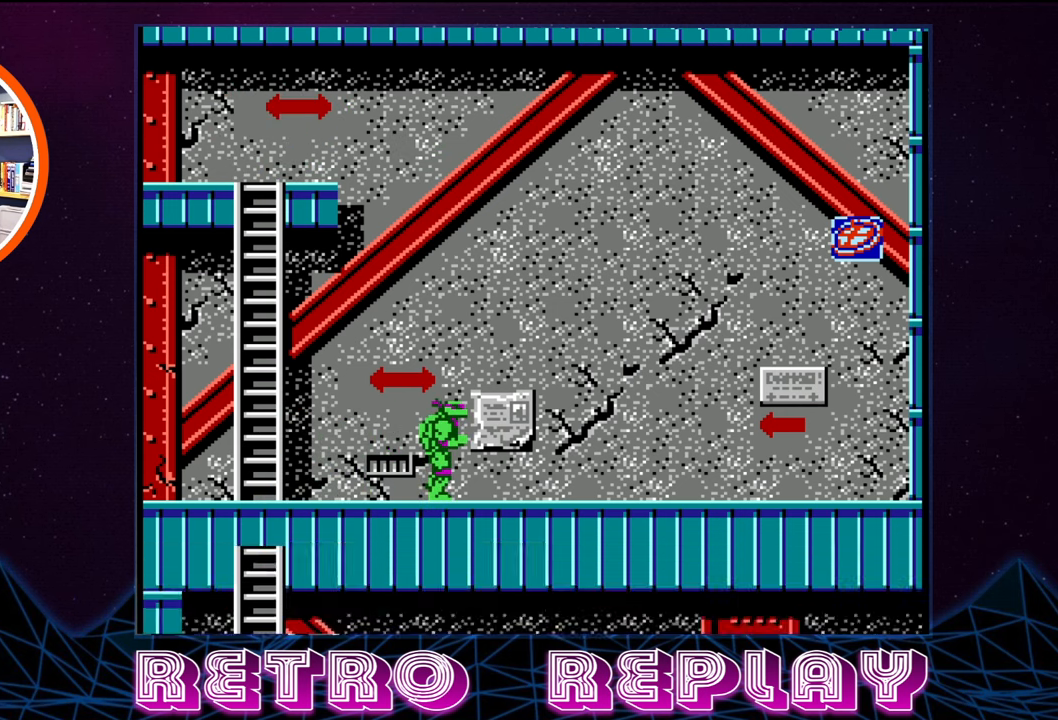
{"buttons": [], "events": [[100, "START", "up"]]}